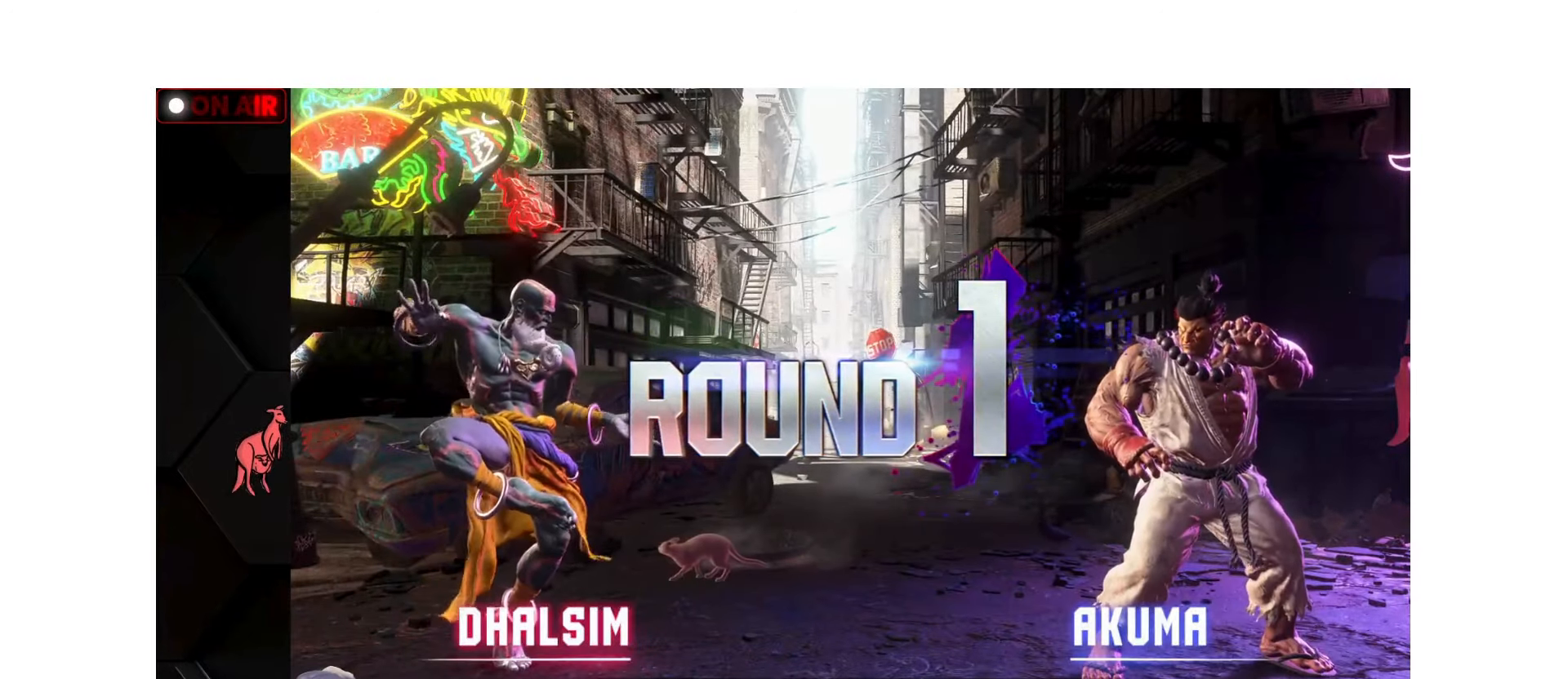
Gameplay with a controller (arcade stick); each line is a JSON object with the inputs held at the frame after it. "events" lists button and stick changes between this image and that frame as [ms after this image, input, new state], when the widget could be followed in between. Not read: L3 R3.
{"buttons": [], "left_stick": "center", "events": [[16, "left_stick", "down-right"], [350, "left_stick", "center"]]}
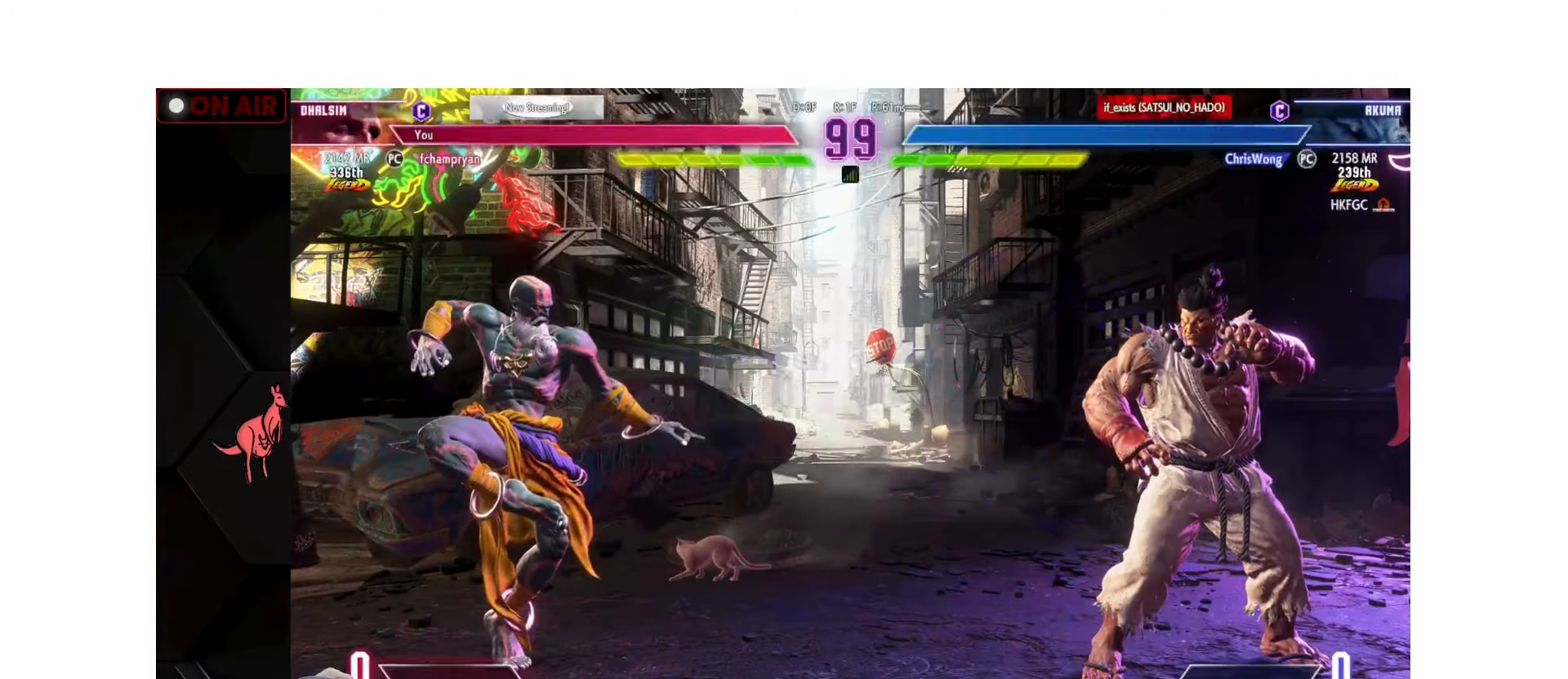
{"buttons": ["TRIANGLE"], "left_stick": "center", "events": [[350, "TRIANGLE", "down"]]}
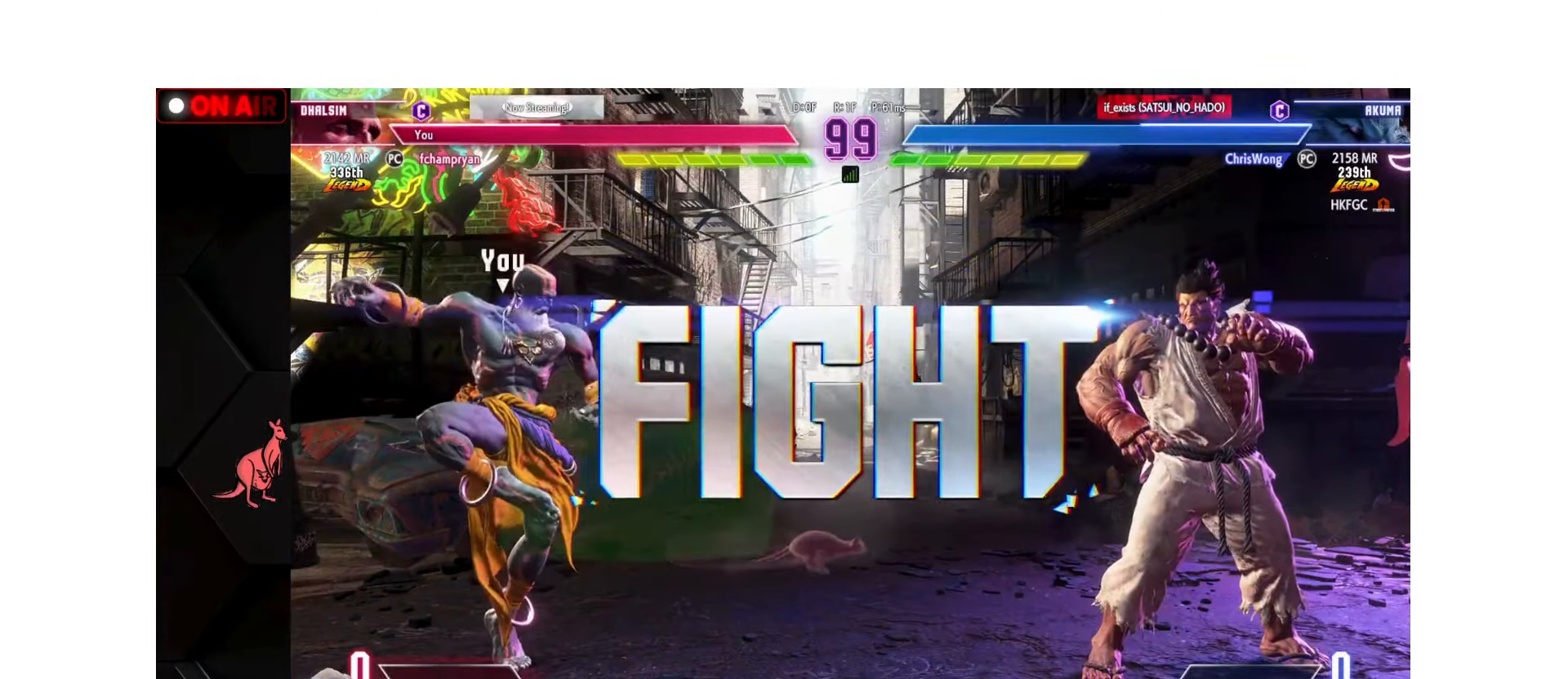
{"buttons": [], "left_stick": "center", "events": [[16, "TRIANGLE", "up"]]}
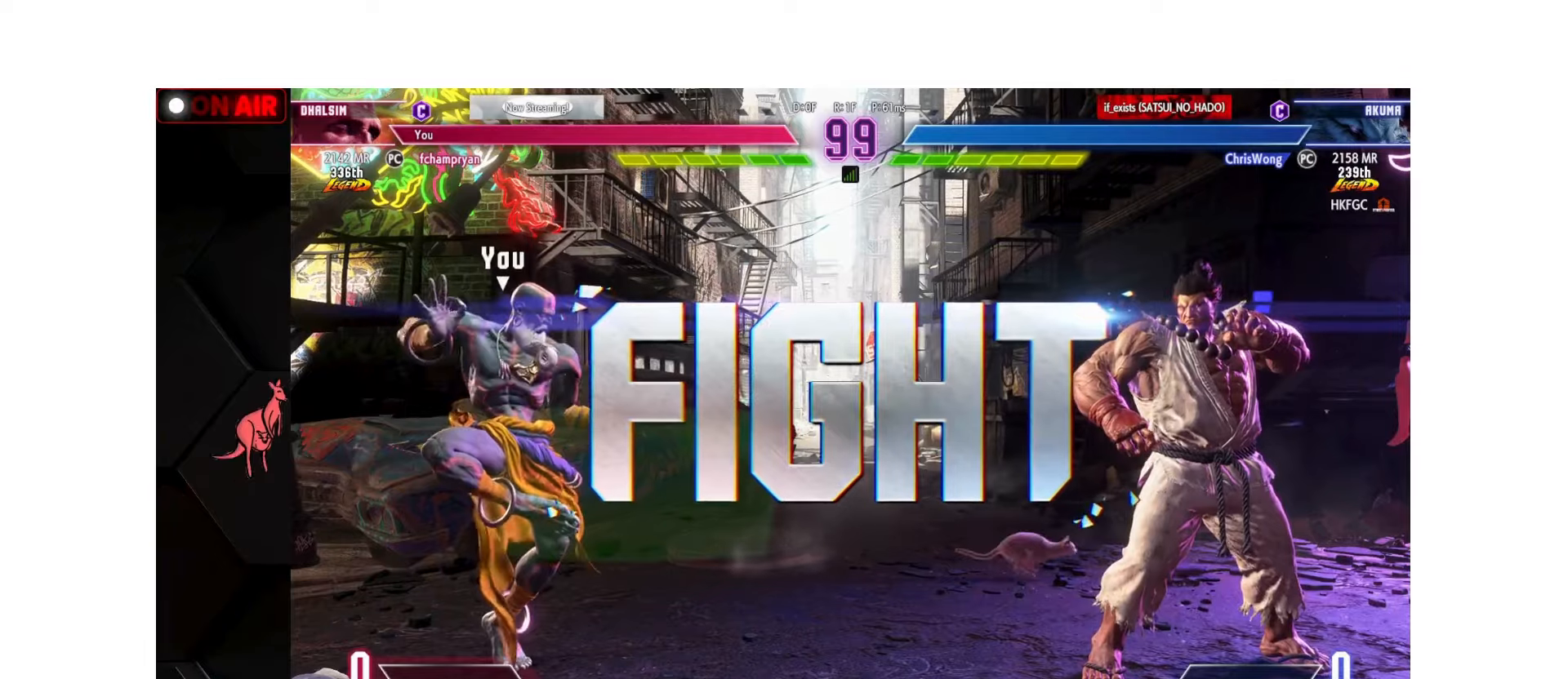
{"buttons": ["TRIANGLE"], "left_stick": "right", "events": [[367, "TRIANGLE", "down"], [400, "TRIANGLE", "up"], [450, "left_stick", "right"], [483, "TRIANGLE", "down"]]}
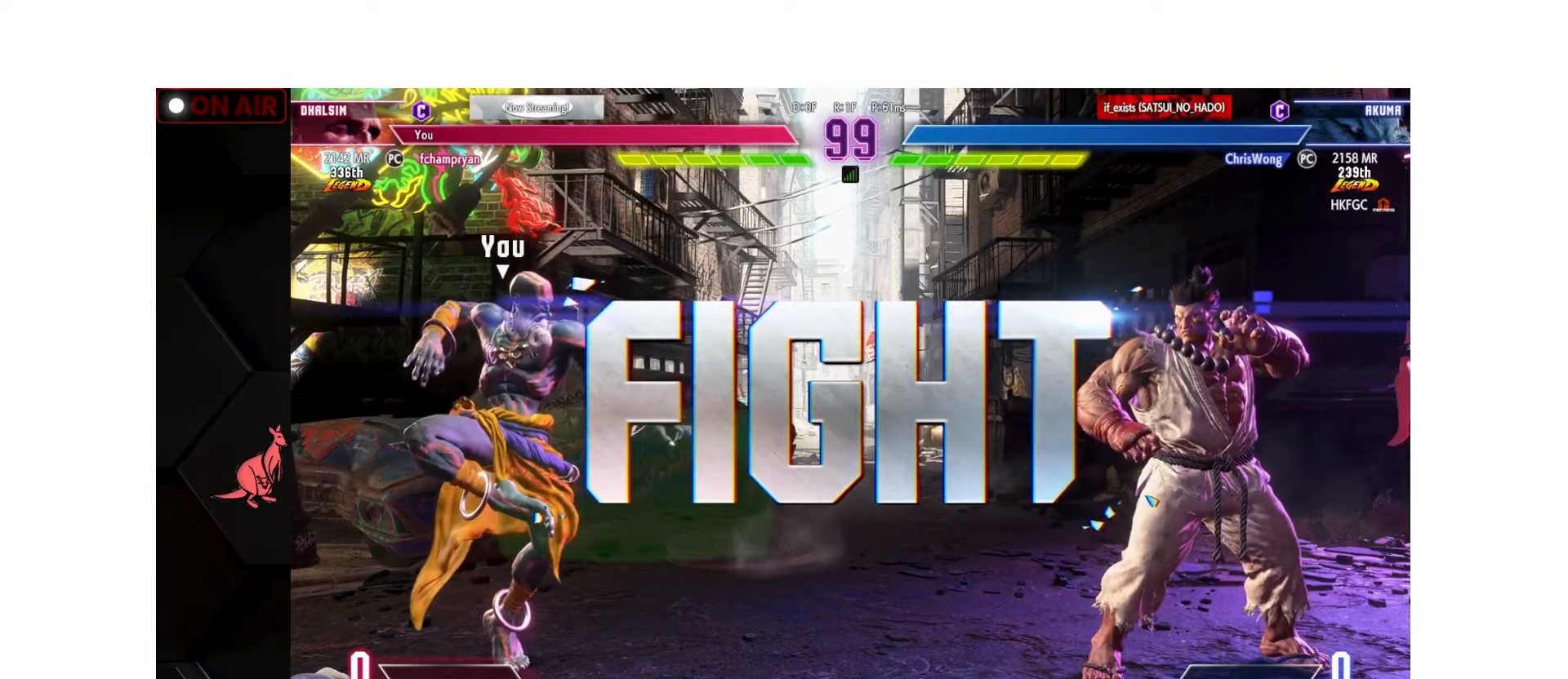
{"buttons": [], "left_stick": "left", "events": [[33, "TRIANGLE", "up"], [117, "TRIANGLE", "down"], [183, "TRIANGLE", "up"], [250, "TRIANGLE", "down"], [300, "TRIANGLE", "up"], [317, "left_stick", "left"]]}
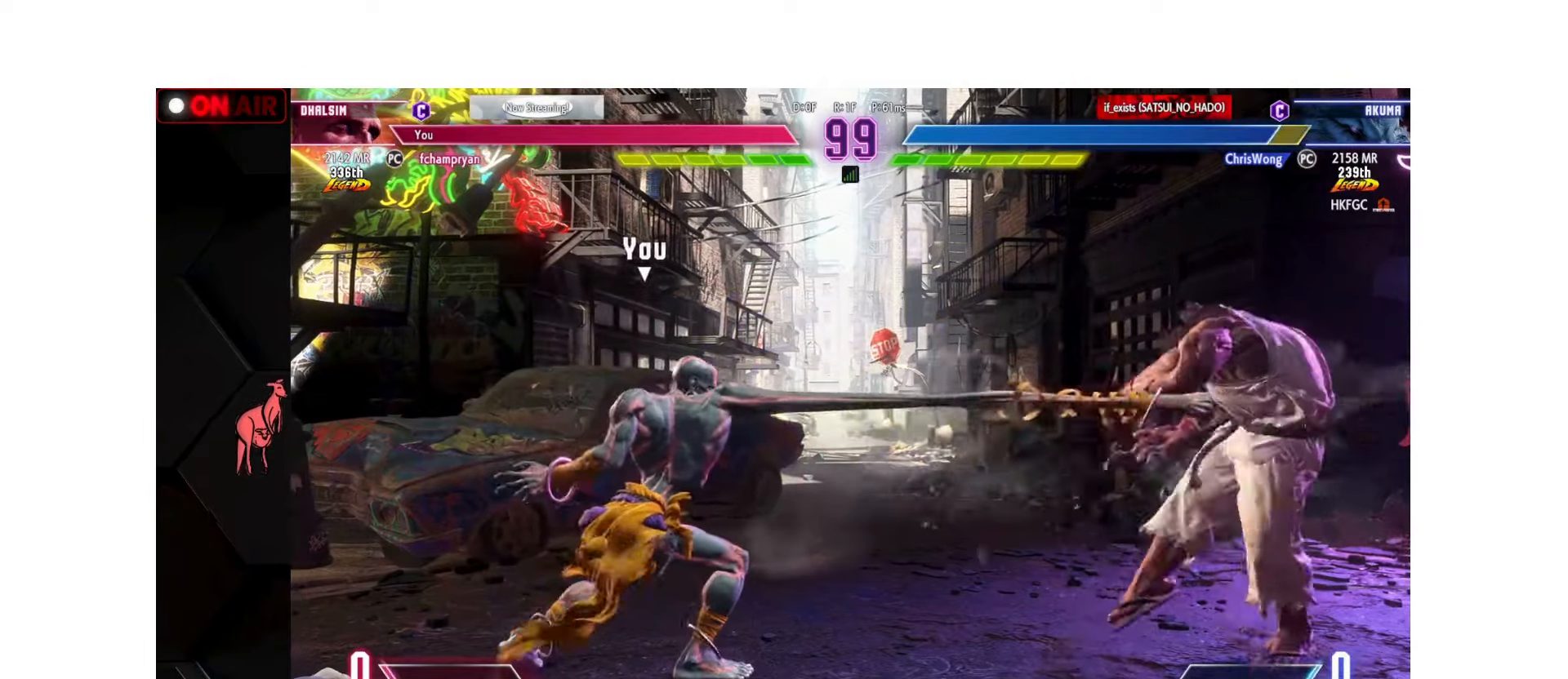
{"buttons": [], "left_stick": "left", "events": [[150, "left_stick", "down"], [233, "left_stick", "right"], [267, "CIRCLE", "down"], [267, "CROSS", "down"], [317, "CROSS", "up"], [350, "CIRCLE", "up"], [383, "left_stick", "center"], [400, "CIRCLE", "down"], [400, "CROSS", "down"], [433, "left_stick", "left"], [467, "CROSS", "up"], [483, "CIRCLE", "up"]]}
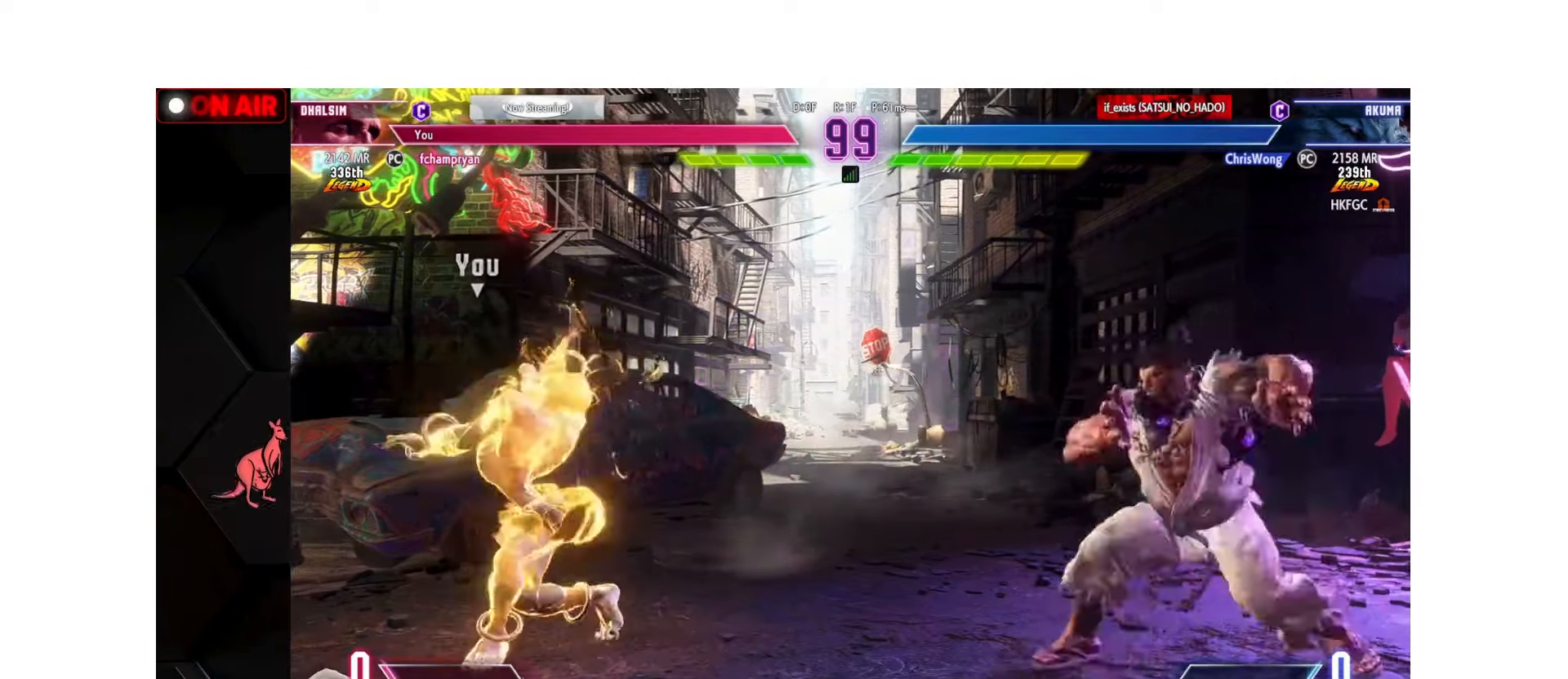
{"buttons": [], "left_stick": "down-left", "events": [[217, "left_stick", "down-left"]]}
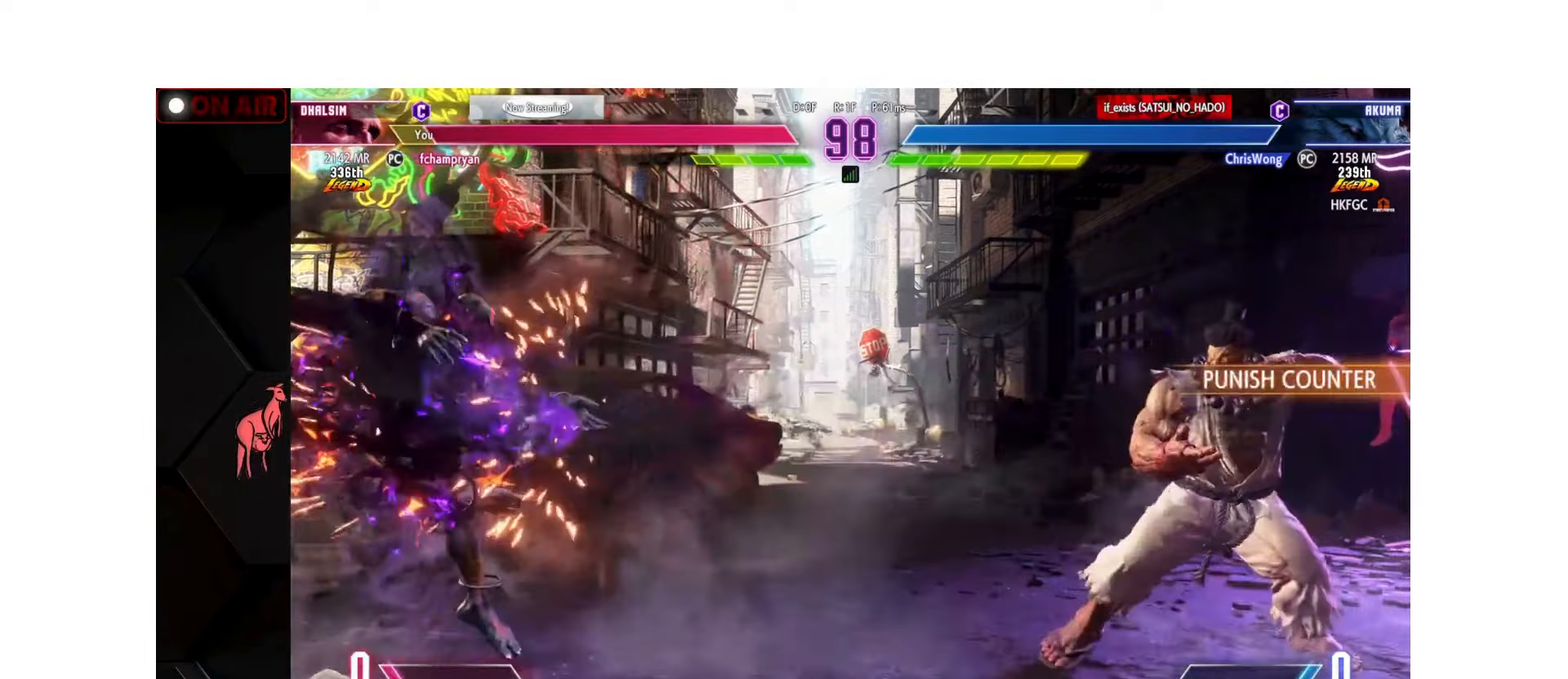
{"buttons": [], "left_stick": "down-right", "events": [[217, "left_stick", "down-right"], [333, "left_stick", "up-right"], [483, "left_stick", "down-right"]]}
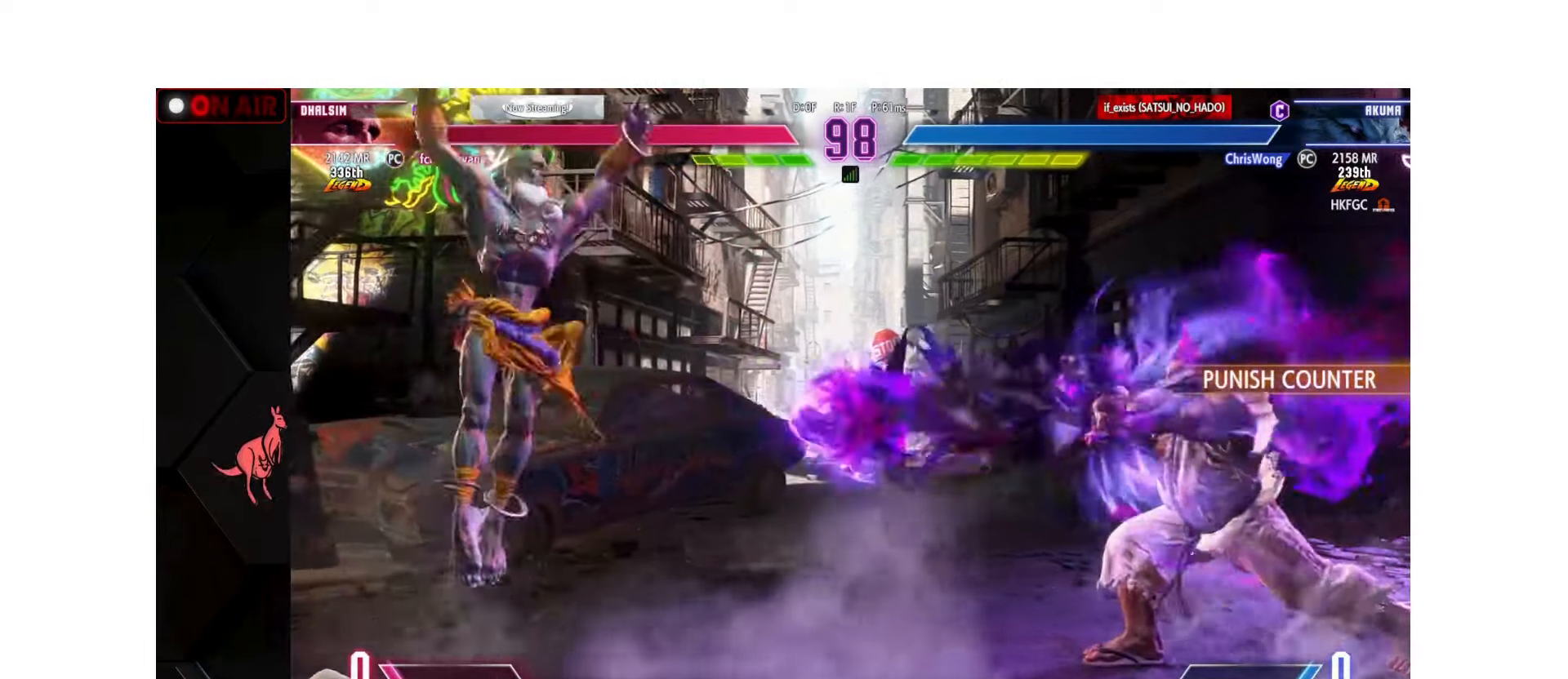
{"buttons": [], "left_stick": "center", "events": [[33, "left_stick", "down-left"], [117, "R1", "down"], [133, "left_stick", "up-left"], [150, "R1", "up"], [167, "R1", "down"], [200, "left_stick", "center"], [233, "R1", "up"]]}
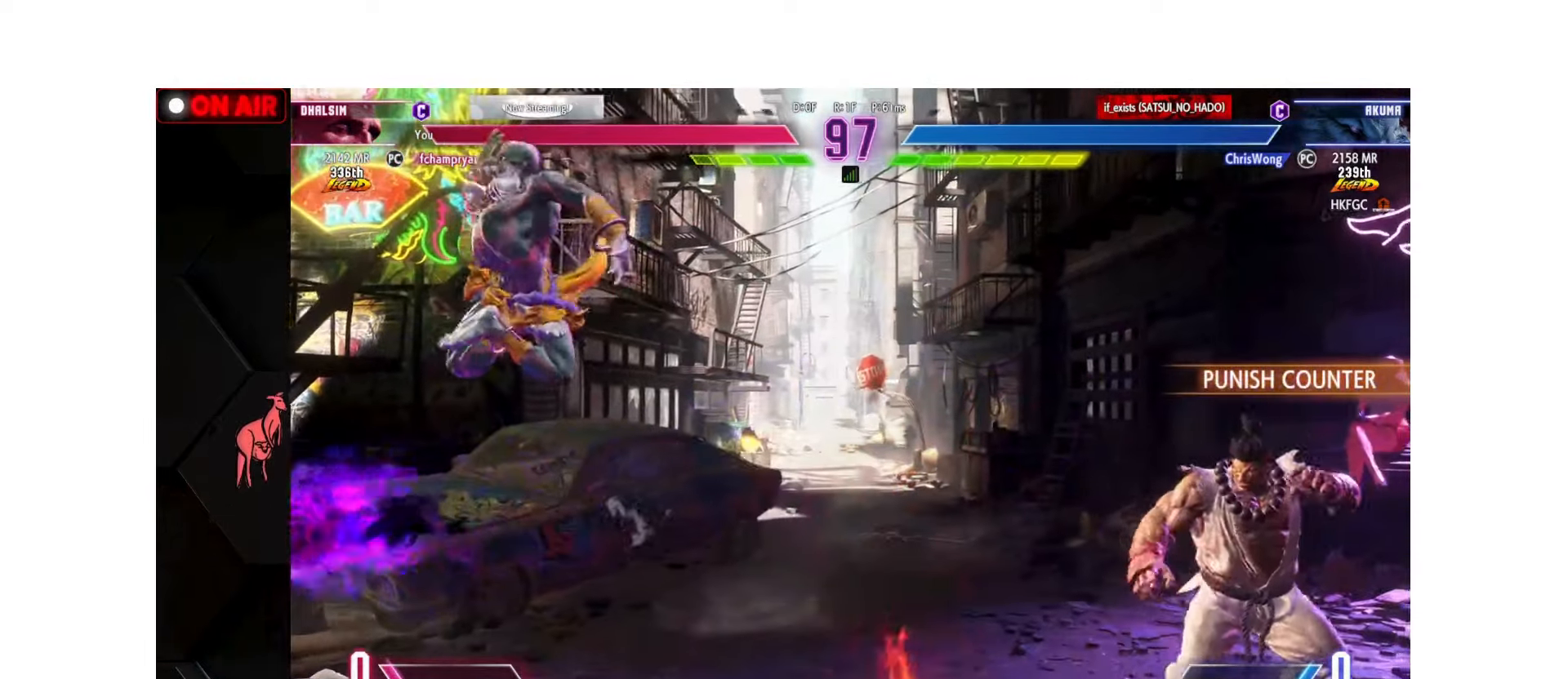
{"buttons": [], "left_stick": "center", "events": [[233, "left_stick", "right"], [350, "left_stick", "center"]]}
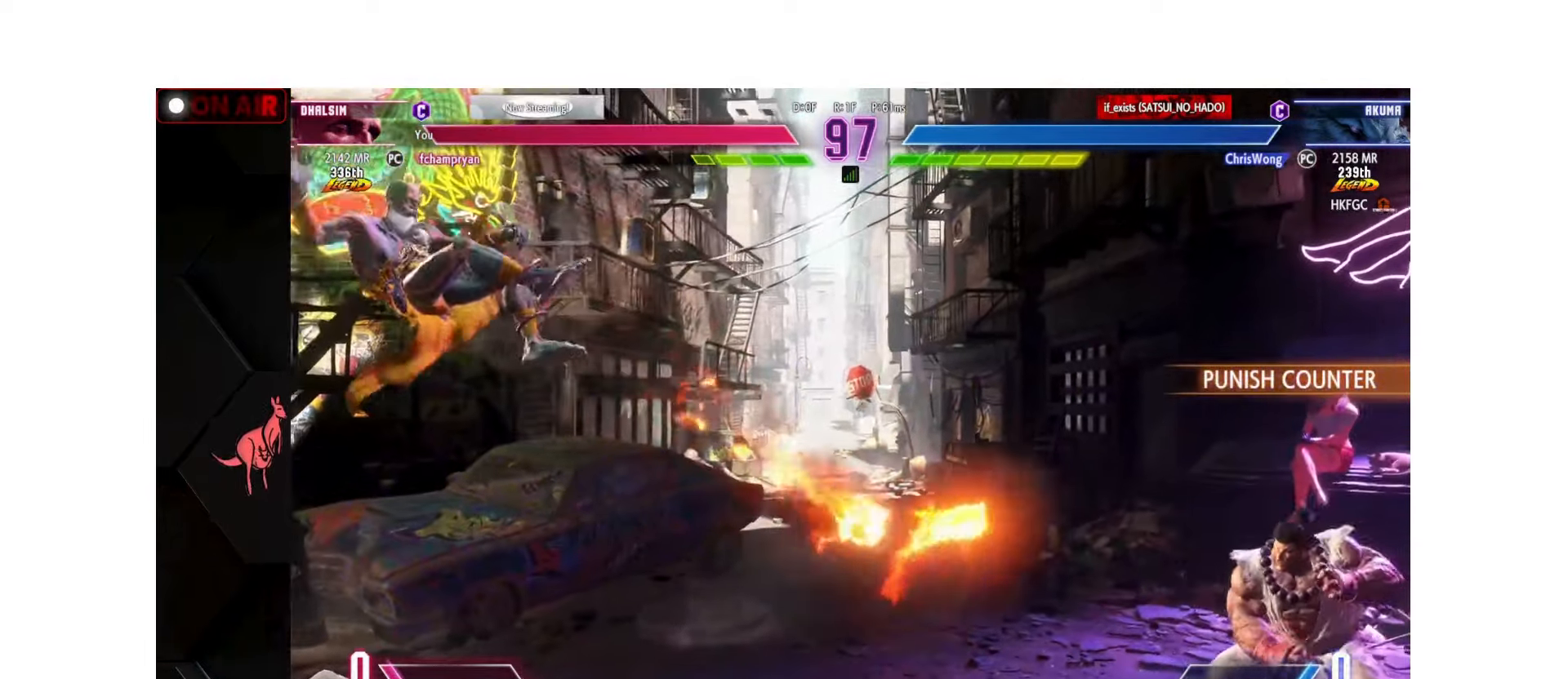
{"buttons": [], "left_stick": "right", "events": [[233, "left_stick", "right"]]}
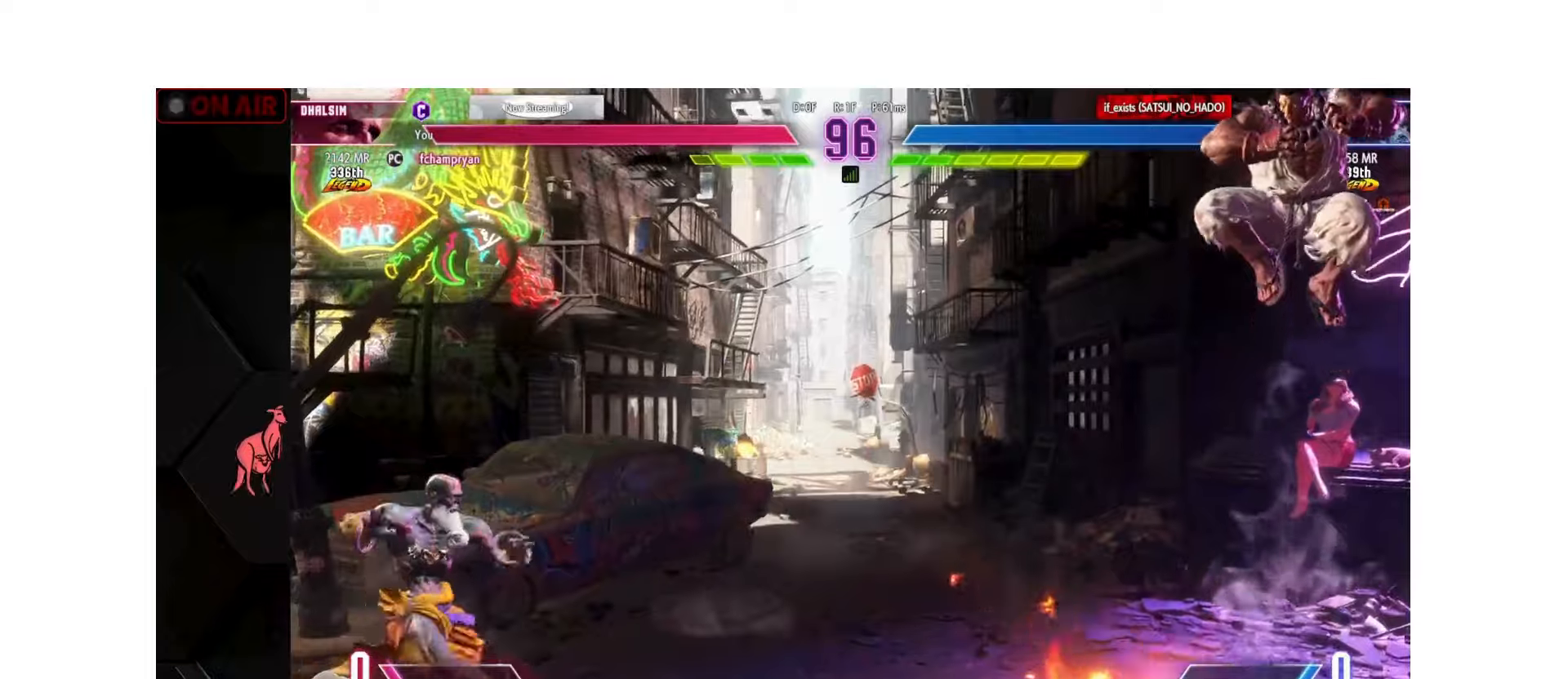
{"buttons": [], "left_stick": "right", "events": []}
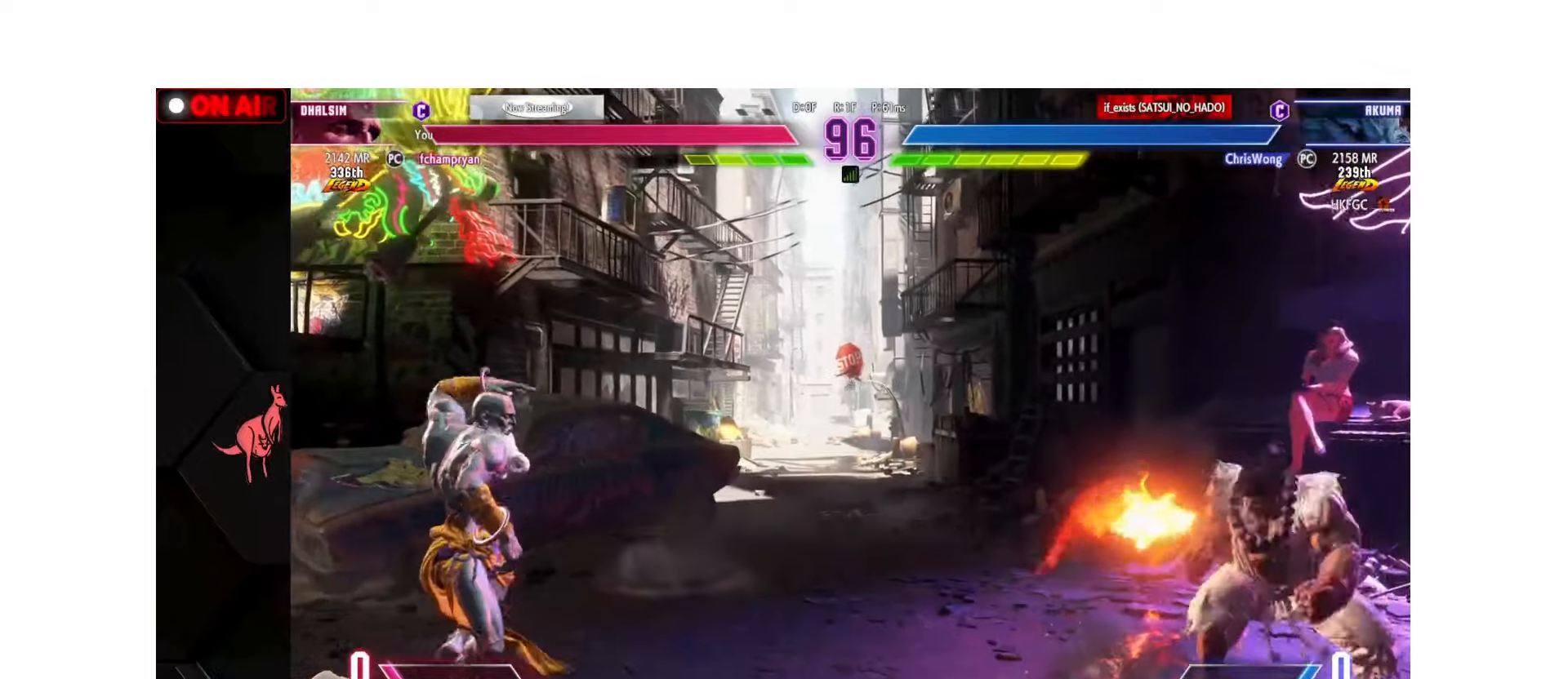
{"buttons": [], "left_stick": "center", "events": [[200, "left_stick", "left"], [300, "left_stick", "down"], [367, "left_stick", "right"], [384, "R1", "down"], [434, "left_stick", "center"], [450, "R1", "up"]]}
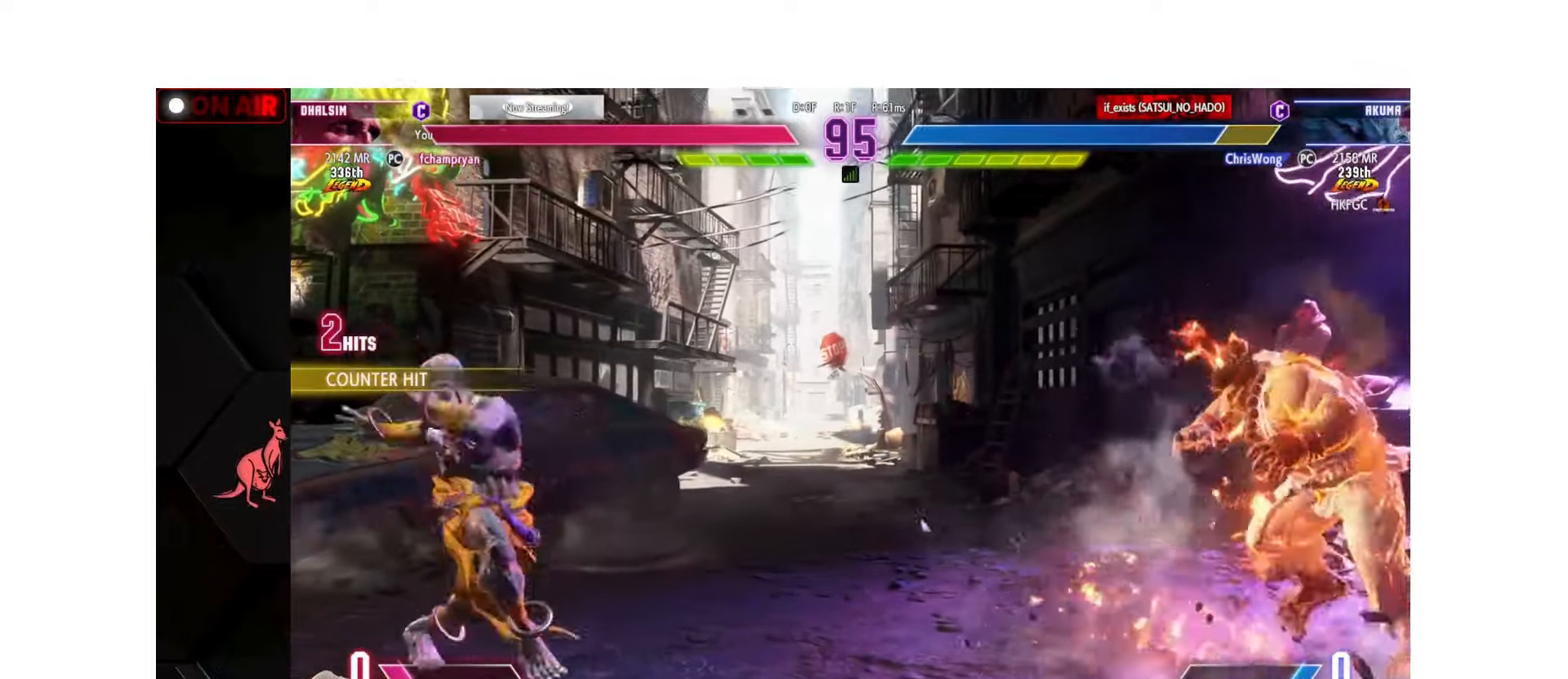
{"buttons": [], "left_stick": "left", "events": [[450, "left_stick", "left"]]}
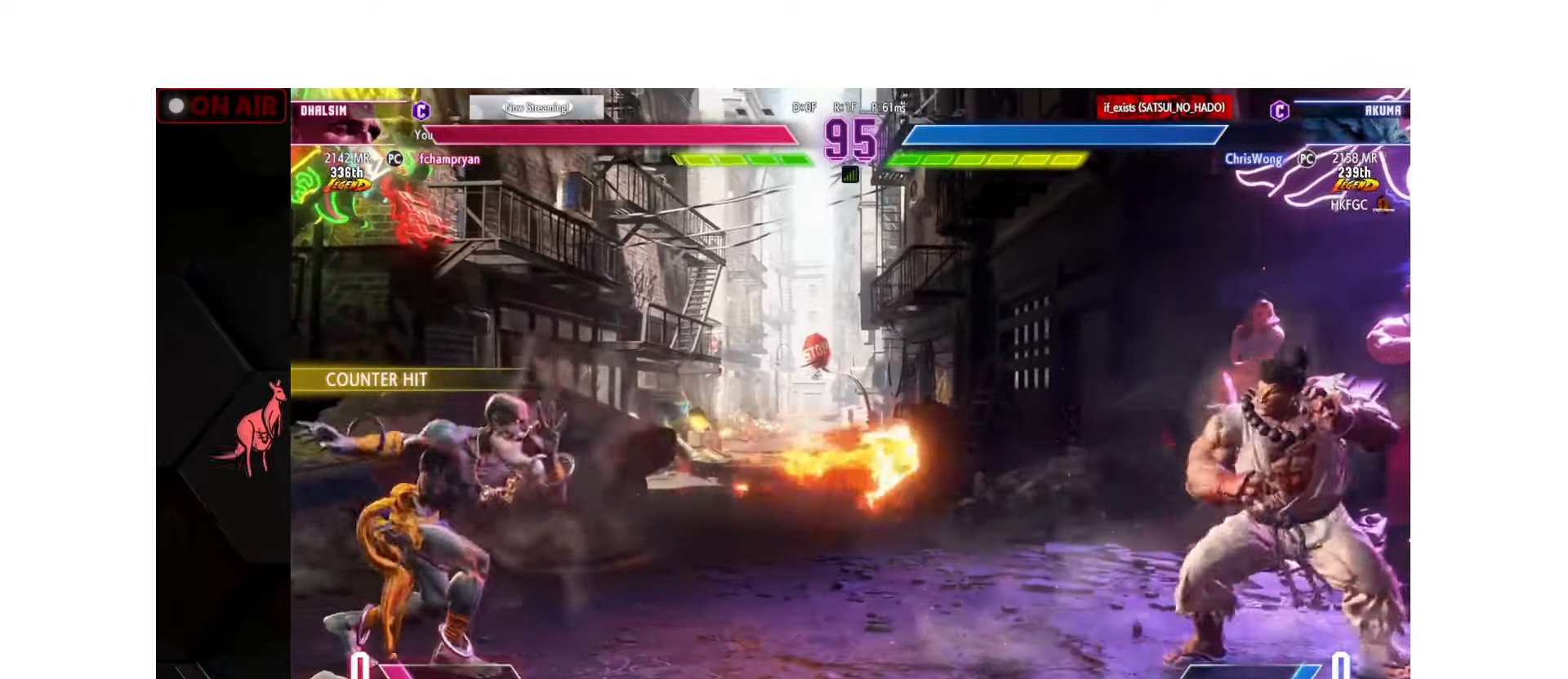
{"buttons": [], "left_stick": "left", "events": [[184, "left_stick", "down"], [267, "left_stick", "right"], [367, "left_stick", "left"]]}
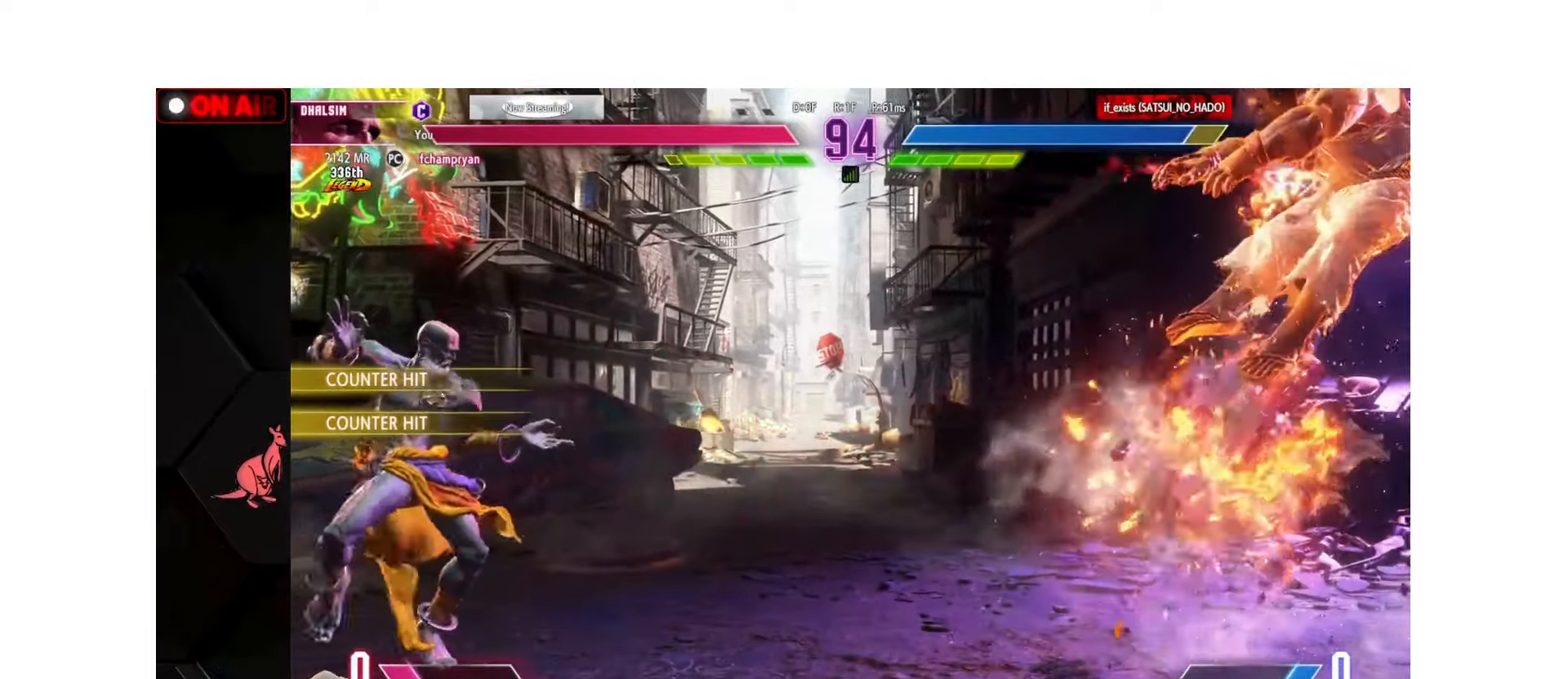
{"buttons": ["SQUARE"], "left_stick": "center", "events": [[117, "left_stick", "down"], [200, "left_stick", "right"], [217, "SQUARE", "down"], [284, "left_stick", "center"]]}
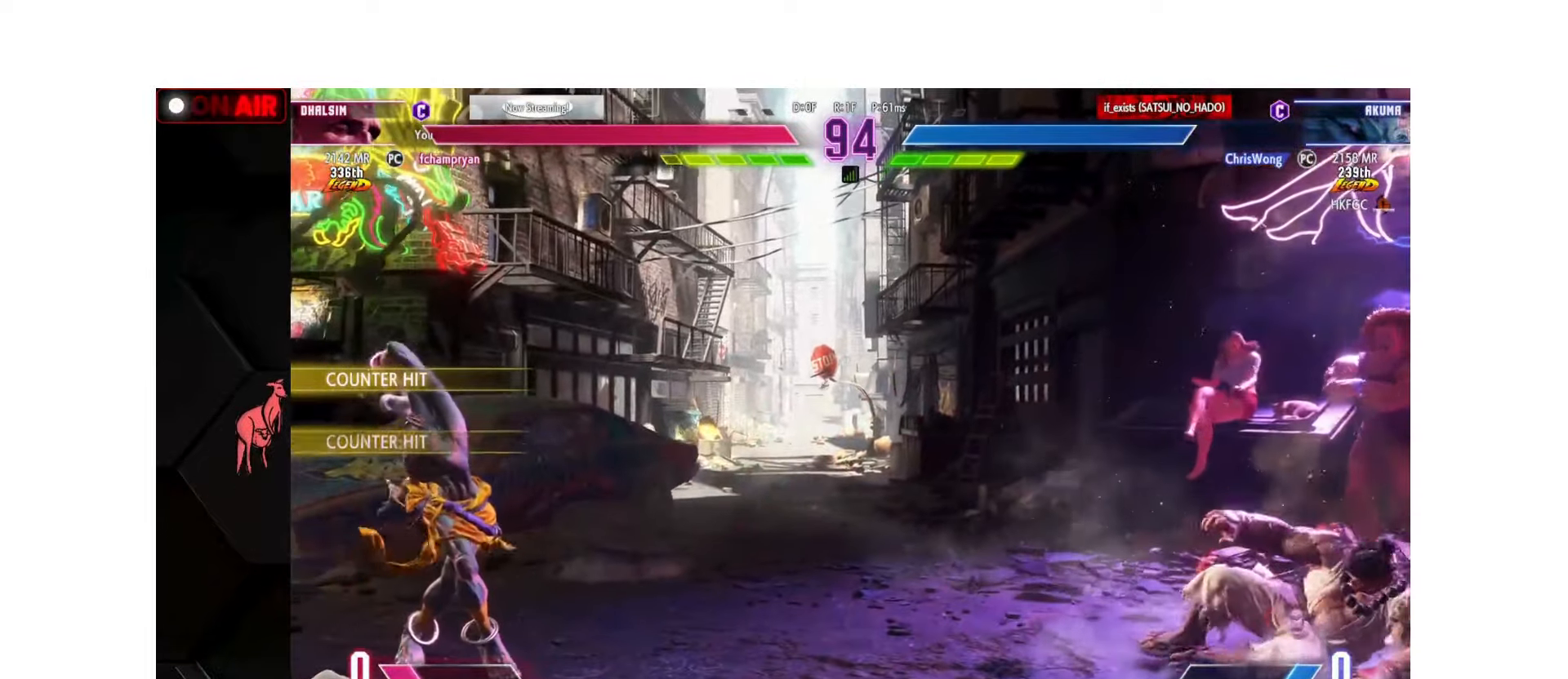
{"buttons": ["SQUARE"], "left_stick": "center", "events": []}
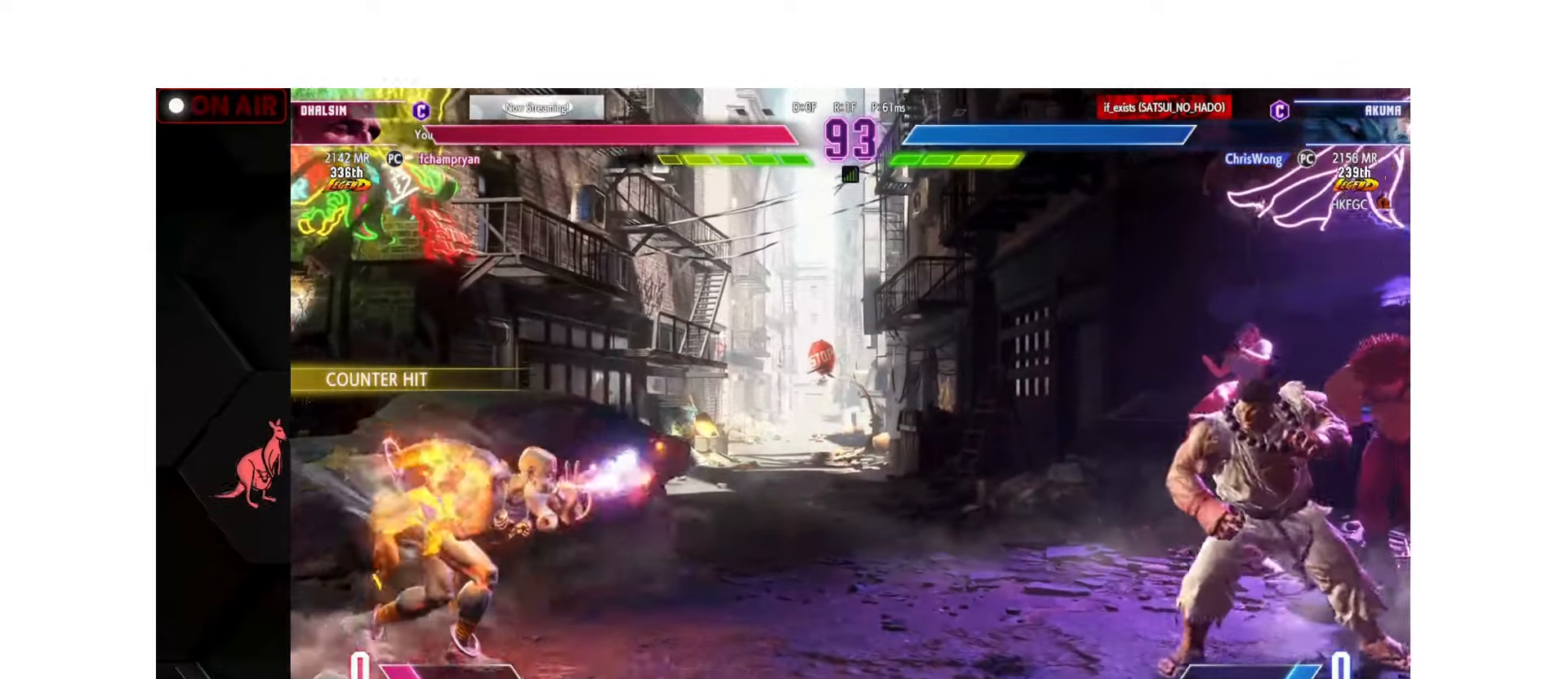
{"buttons": ["CIRCLE", "TRIANGLE"], "left_stick": "right", "events": [[234, "SQUARE", "up"], [367, "left_stick", "right"], [417, "CIRCLE", "down"], [417, "TRIANGLE", "down"], [450, "left_stick", "center"], [500, "left_stick", "right"]]}
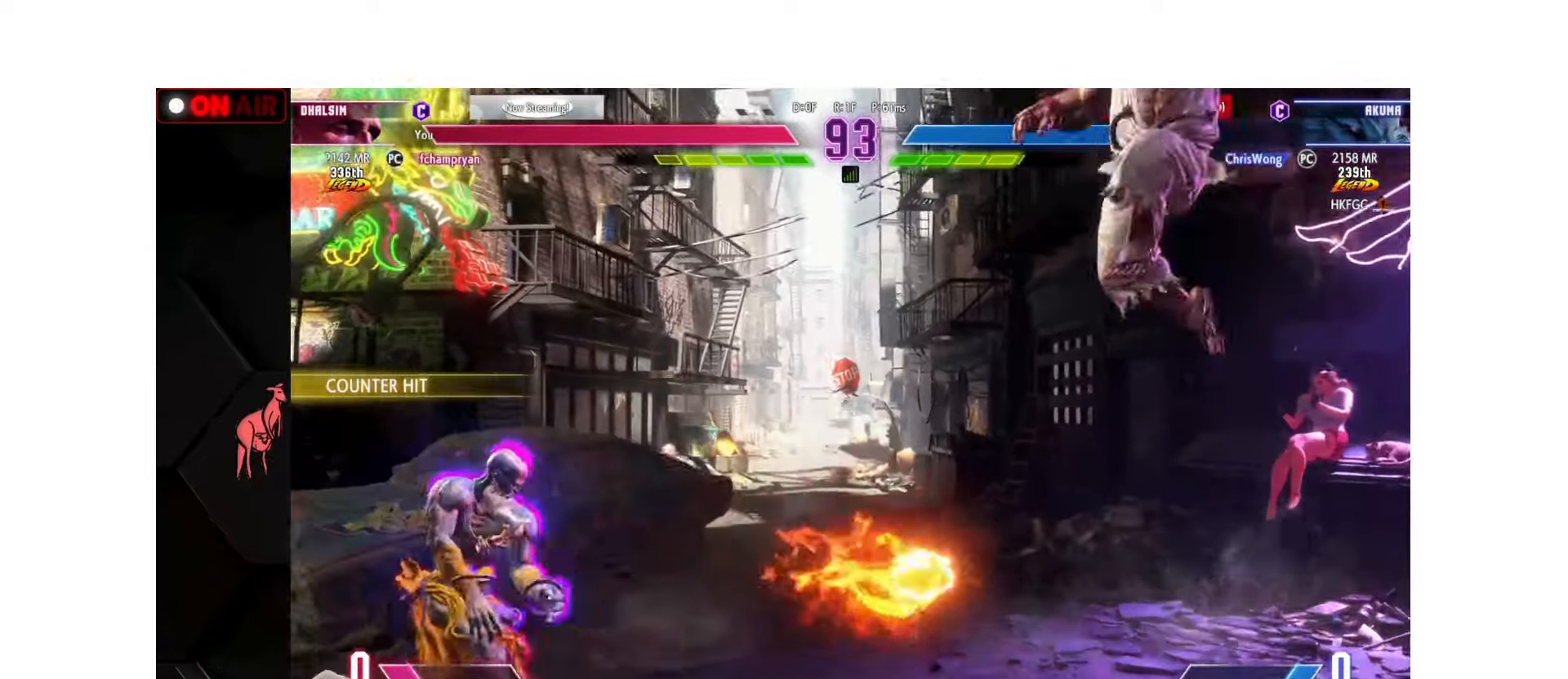
{"buttons": [], "left_stick": "left", "events": [[117, "TRIANGLE", "up"], [134, "CIRCLE", "up"], [234, "left_stick", "left"], [384, "TRIANGLE", "down"], [484, "TRIANGLE", "up"]]}
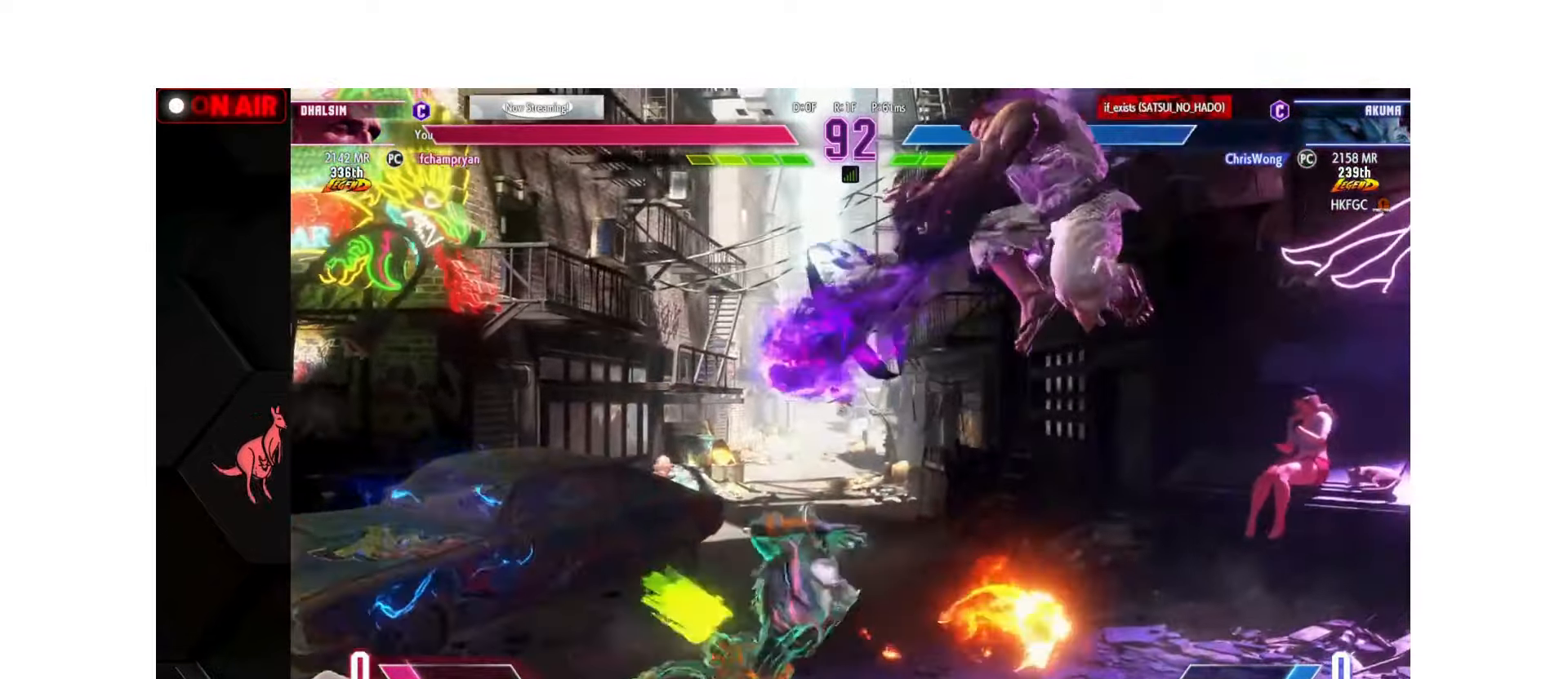
{"buttons": [], "left_stick": "left", "events": [[17, "left_stick", "center"], [150, "CIRCLE", "down"], [150, "TRIANGLE", "down"], [250, "CIRCLE", "up"], [266, "TRIANGLE", "up"], [350, "left_stick", "left"]]}
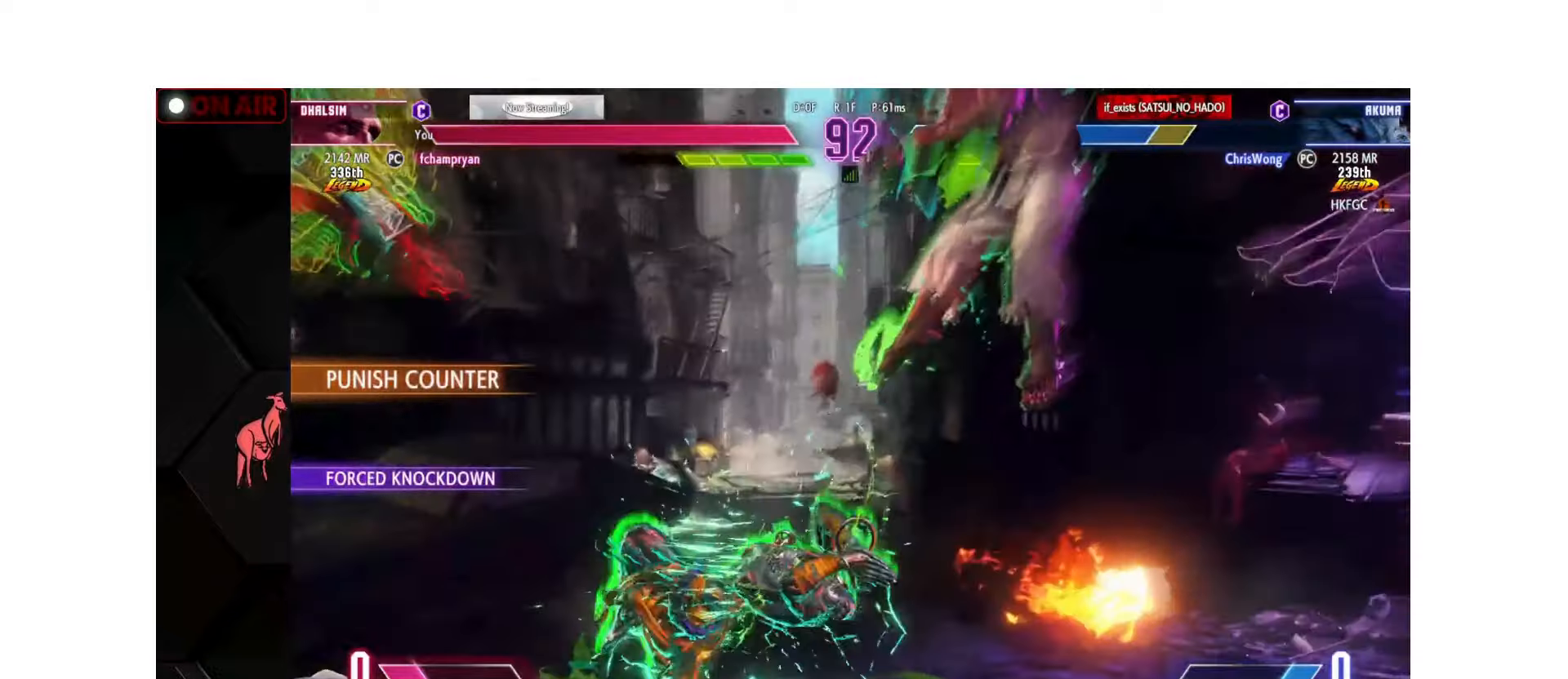
{"buttons": ["R1"], "left_stick": "left", "events": [[83, "R1", "down"], [183, "left_stick", "right"], [200, "R1", "up"], [283, "left_stick", "down"], [366, "left_stick", "left"], [433, "R1", "down"]]}
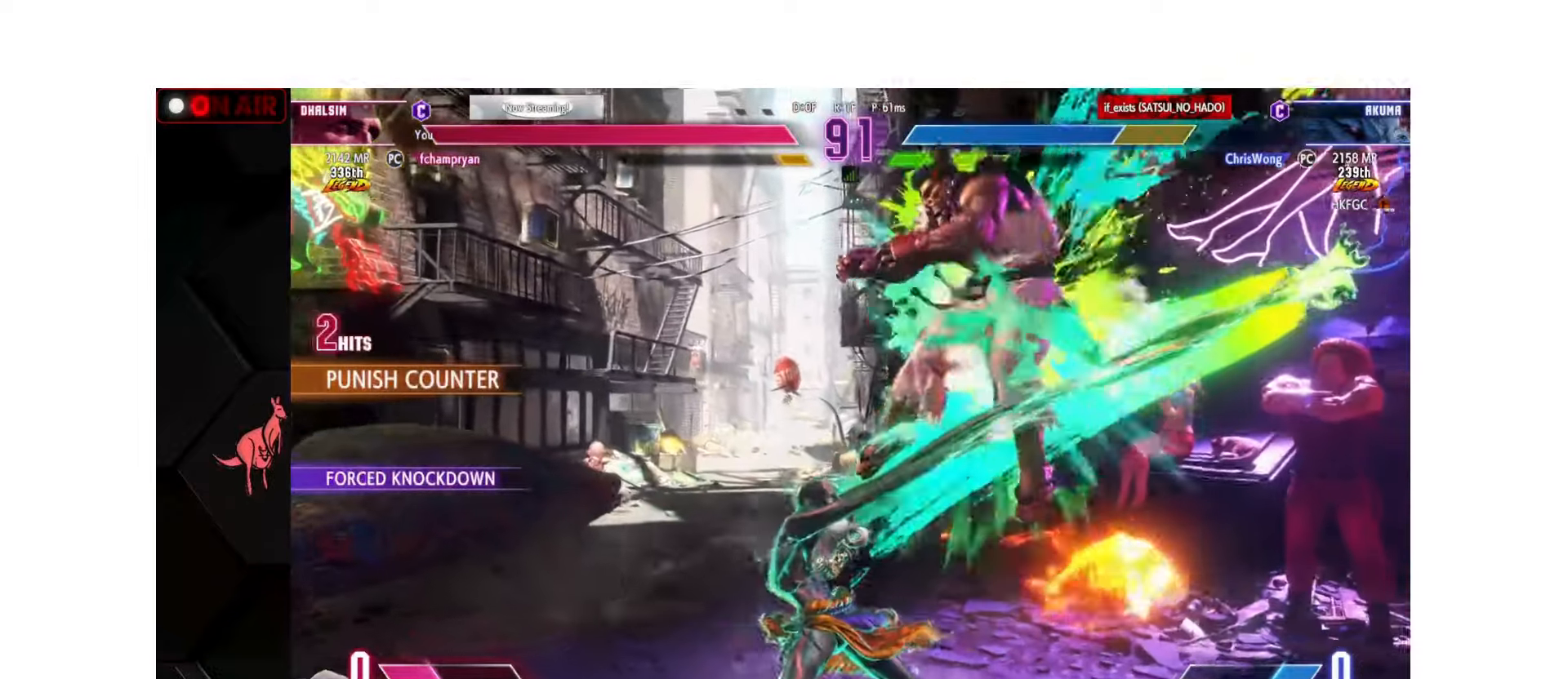
{"buttons": [], "left_stick": "down-left", "events": [[33, "R1", "up"], [133, "R1", "down"], [233, "R1", "up"], [233, "left_stick", "down-left"], [383, "R1", "down"], [450, "R1", "up"]]}
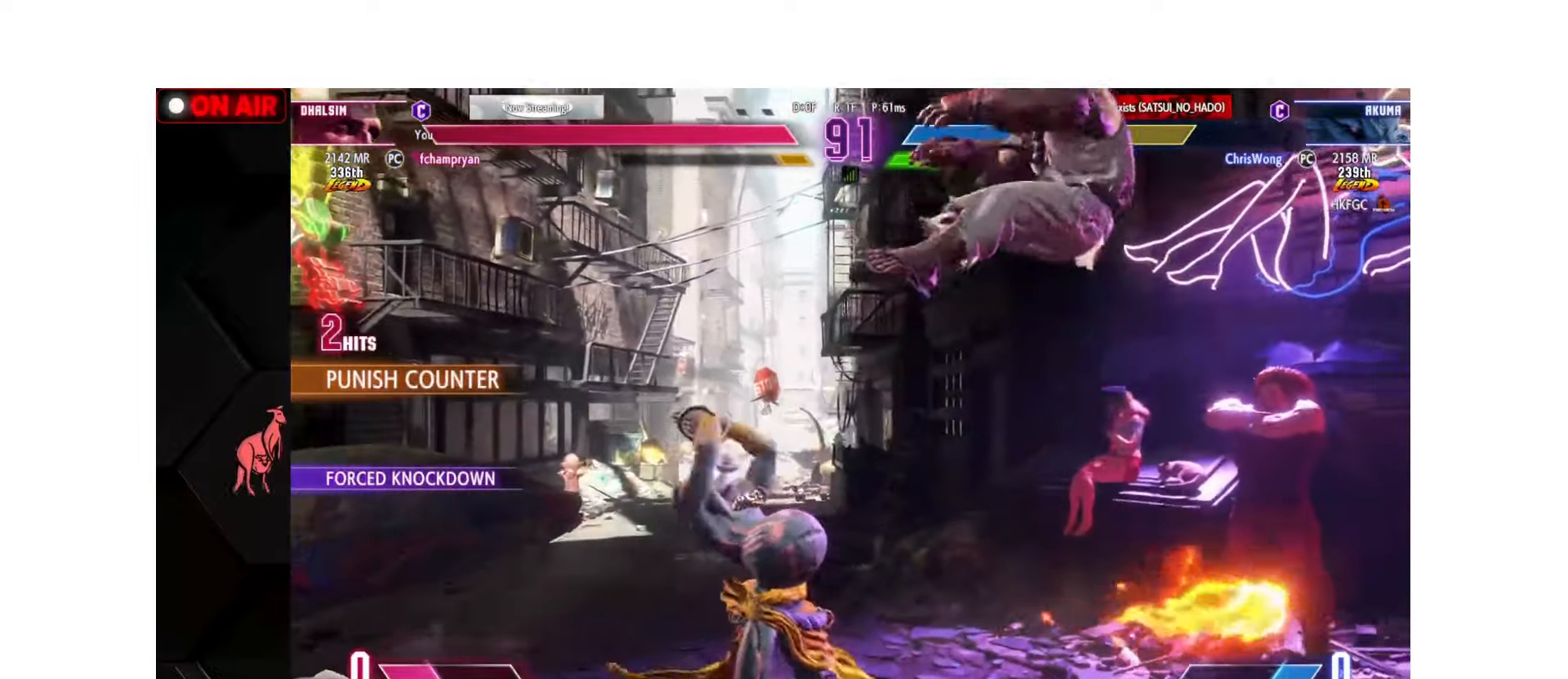
{"buttons": [], "left_stick": "center", "events": [[33, "R1", "down"], [116, "R1", "up"], [200, "R1", "down"], [283, "R1", "up"], [333, "R1", "down"], [400, "left_stick", "left"], [500, "R1", "up"], [500, "left_stick", "center"]]}
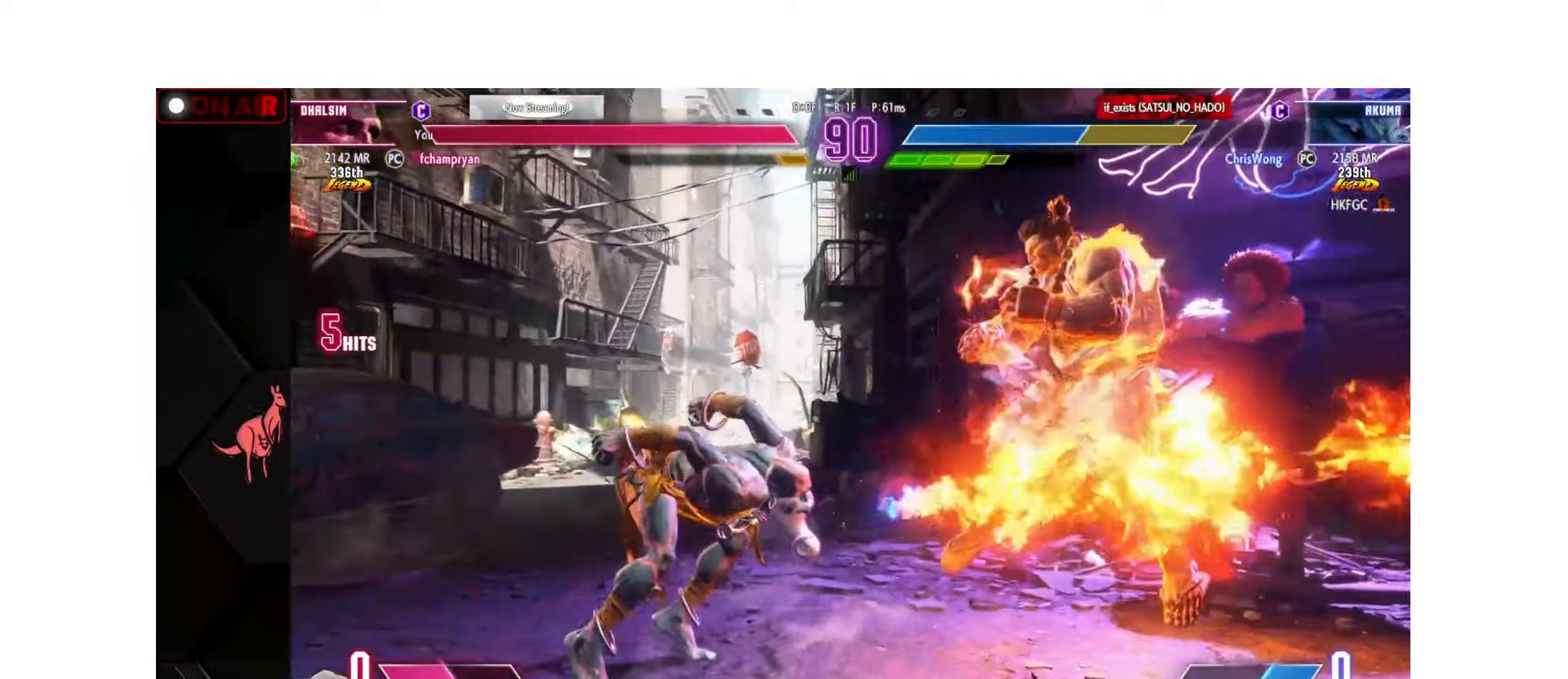
{"buttons": [], "left_stick": "center", "events": [[250, "left_stick", "right"], [333, "left_stick", "center"], [383, "left_stick", "right"], [500, "left_stick", "center"]]}
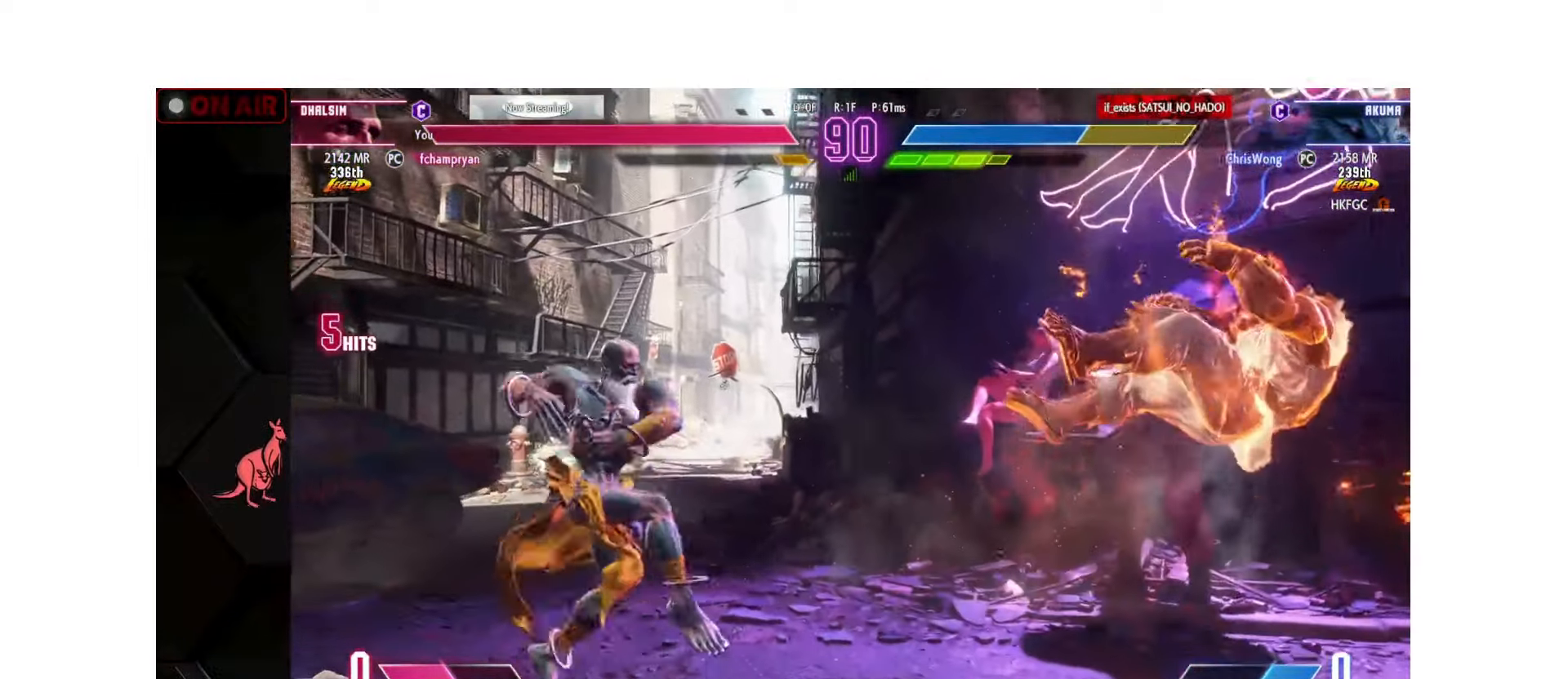
{"buttons": [], "left_stick": "right", "events": [[50, "left_stick", "left"], [166, "left_stick", "down"], [266, "left_stick", "right"], [300, "R1", "down"], [366, "R1", "up"]]}
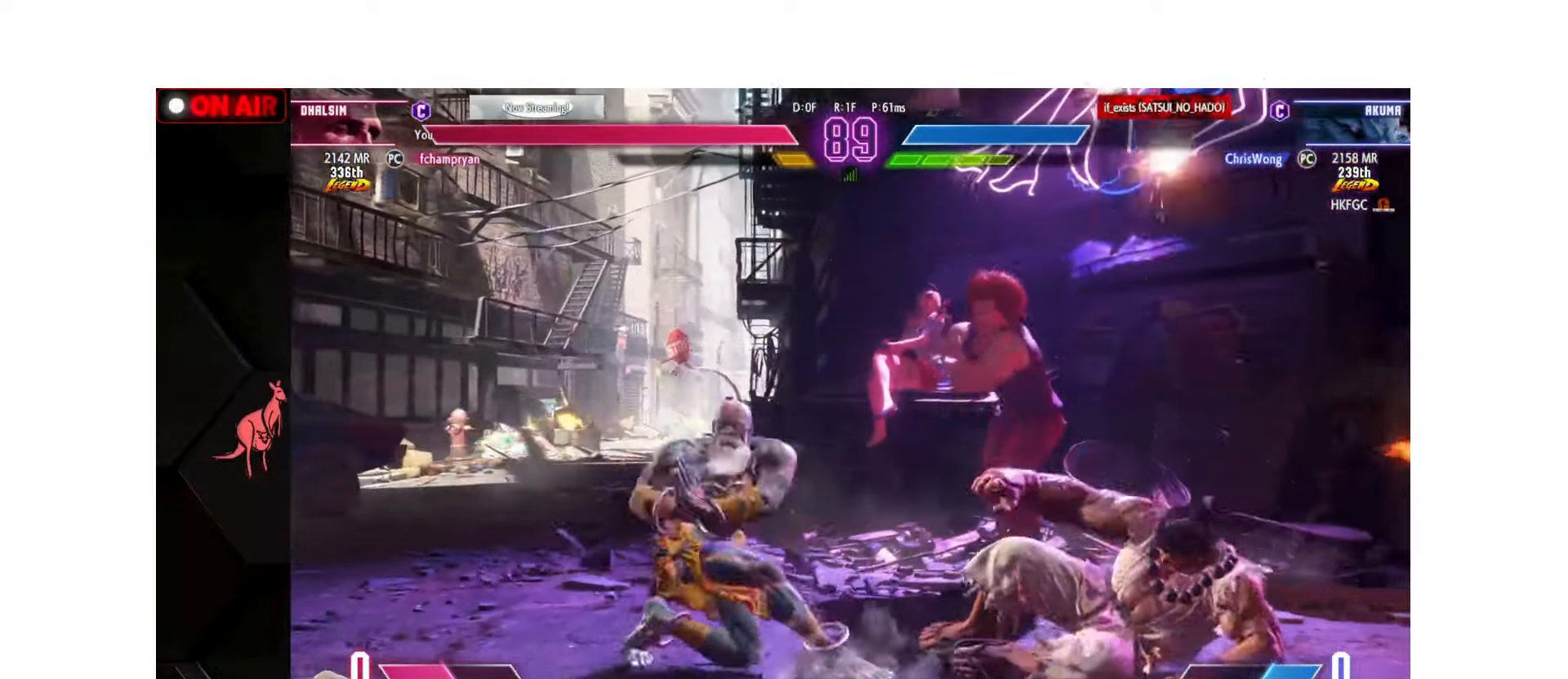
{"buttons": [], "left_stick": "left", "events": [[33, "left_stick", "center"], [100, "left_stick", "left"]]}
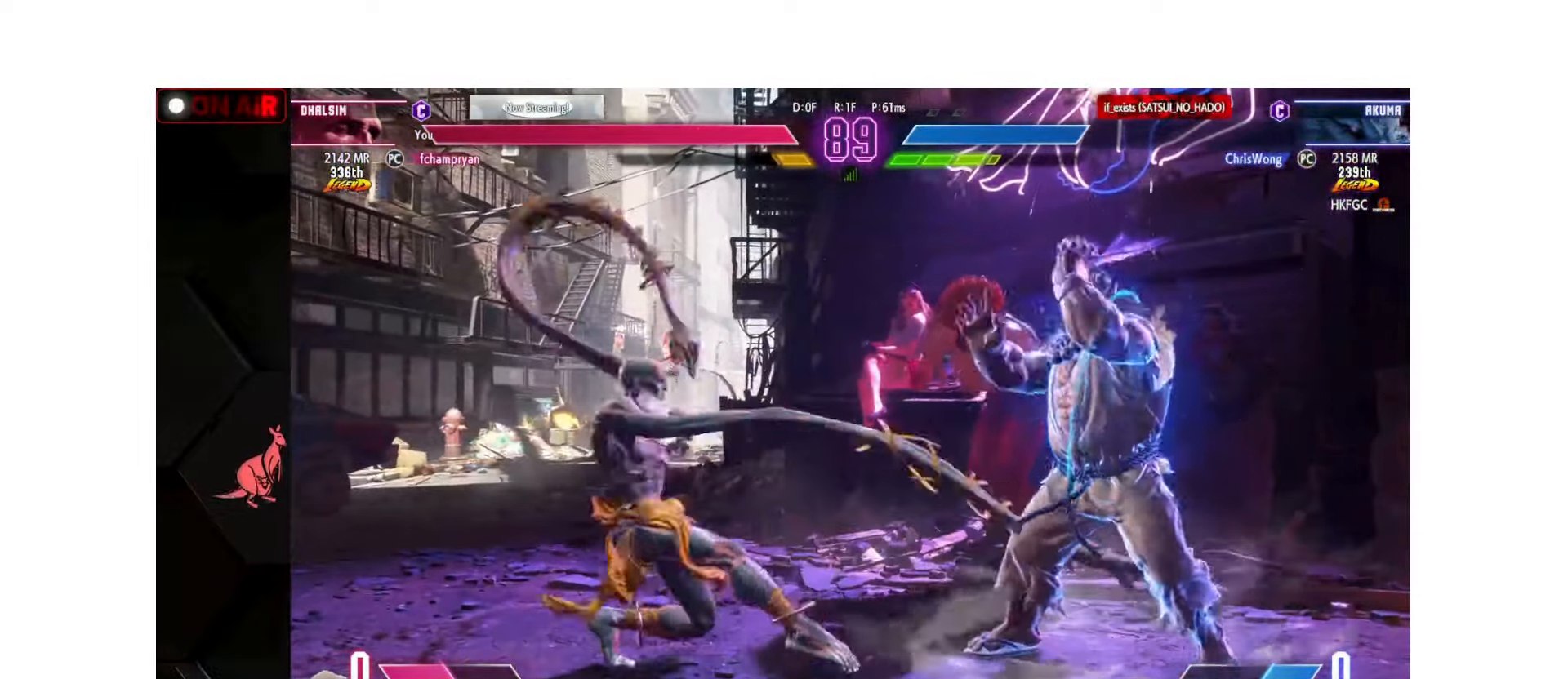
{"buttons": [], "left_stick": "left", "events": [[50, "left_stick", "down-left"], [183, "R1", "down"], [266, "R1", "up"], [266, "left_stick", "right"], [350, "left_stick", "down"], [400, "left_stick", "left"]]}
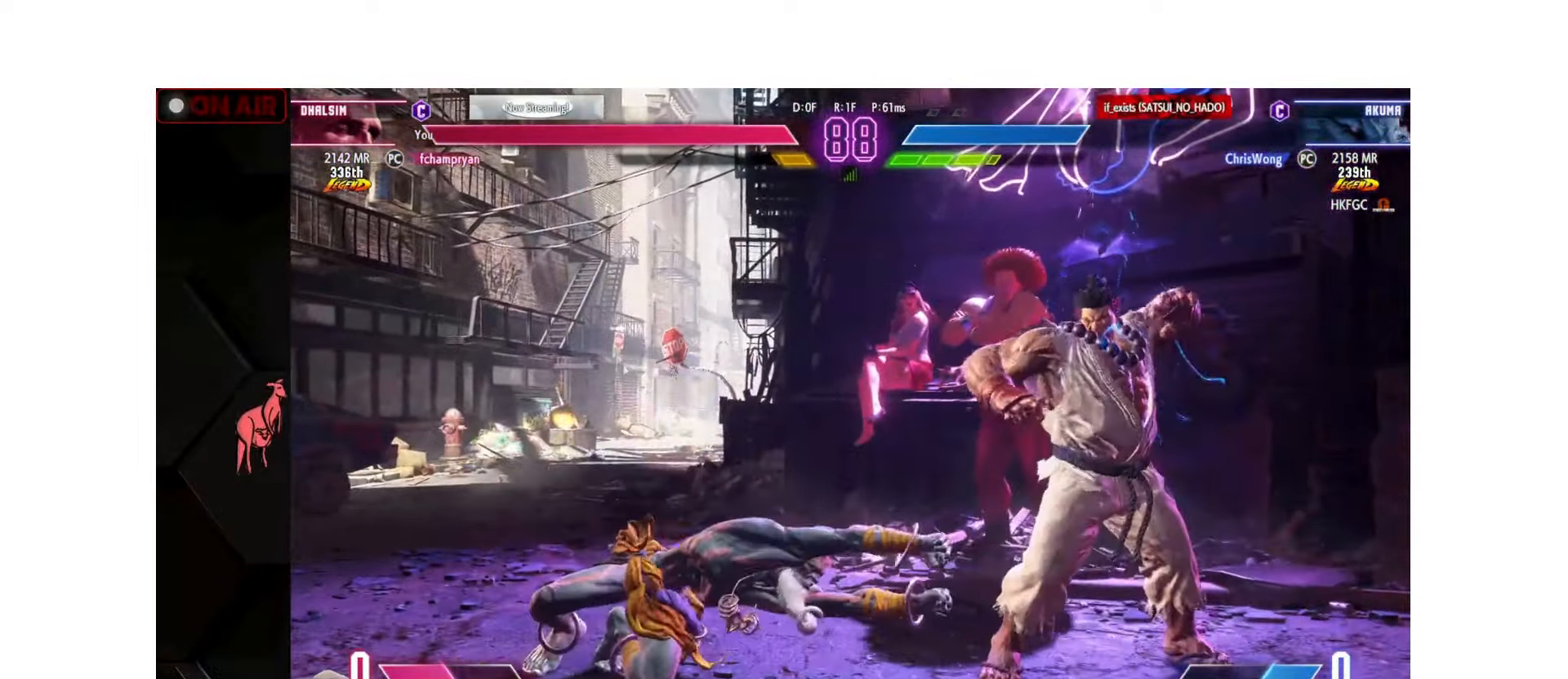
{"buttons": [], "left_stick": "left", "events": [[33, "left_stick", "down-left"], [433, "left_stick", "left"]]}
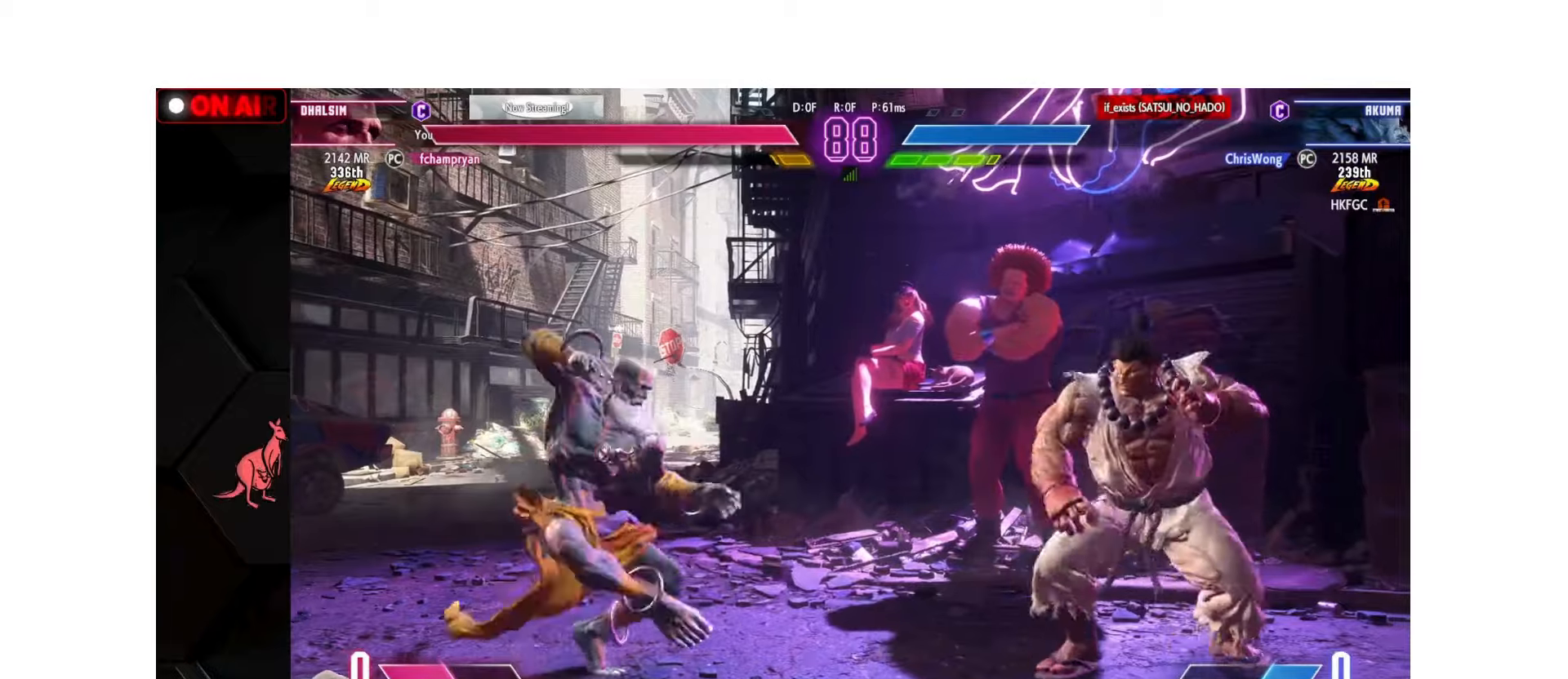
{"buttons": [], "left_stick": "left", "events": [[33, "left_stick", "down-left"], [217, "left_stick", "left"]]}